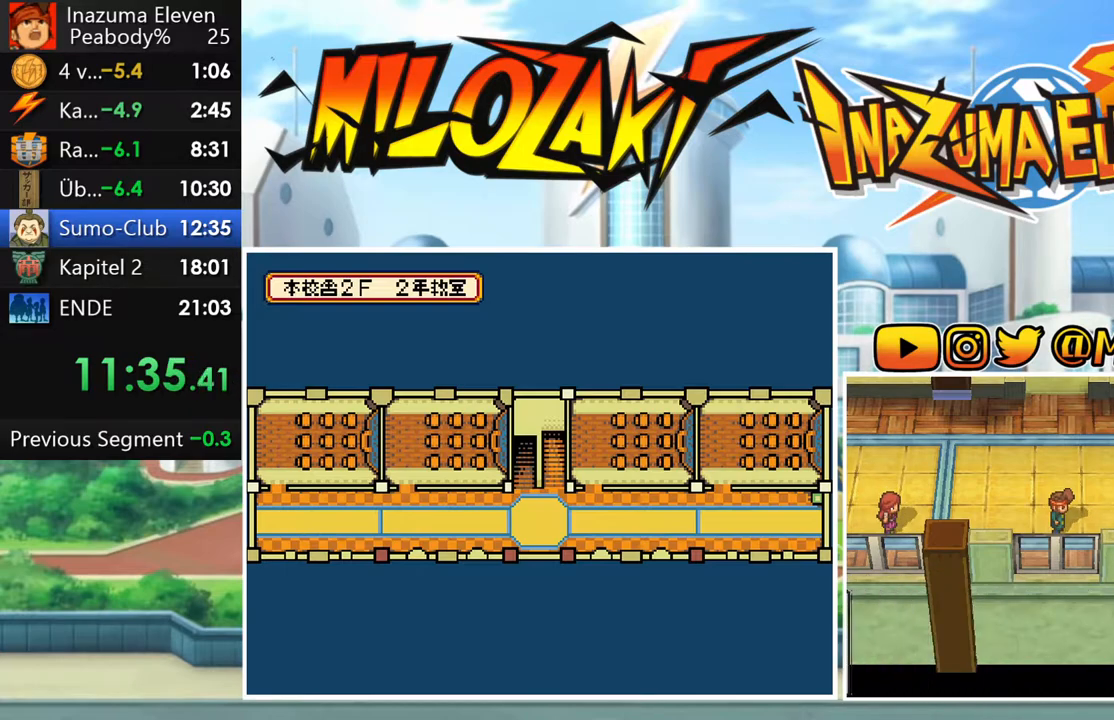
Gameplay with a controller (Nintendo layout); each line is a JSON object with the inputs held at the frame after it. "button_events" lists button changes between this image and that frame as [ms after this image, input, new state], when the widget could be followed in between (sticks are given only as held states). Not read: A L1 L3 R1 R3 right_stick.
{"buttons": ["B"], "left_stick": "right", "button_events": [[100, "B", "down"]]}
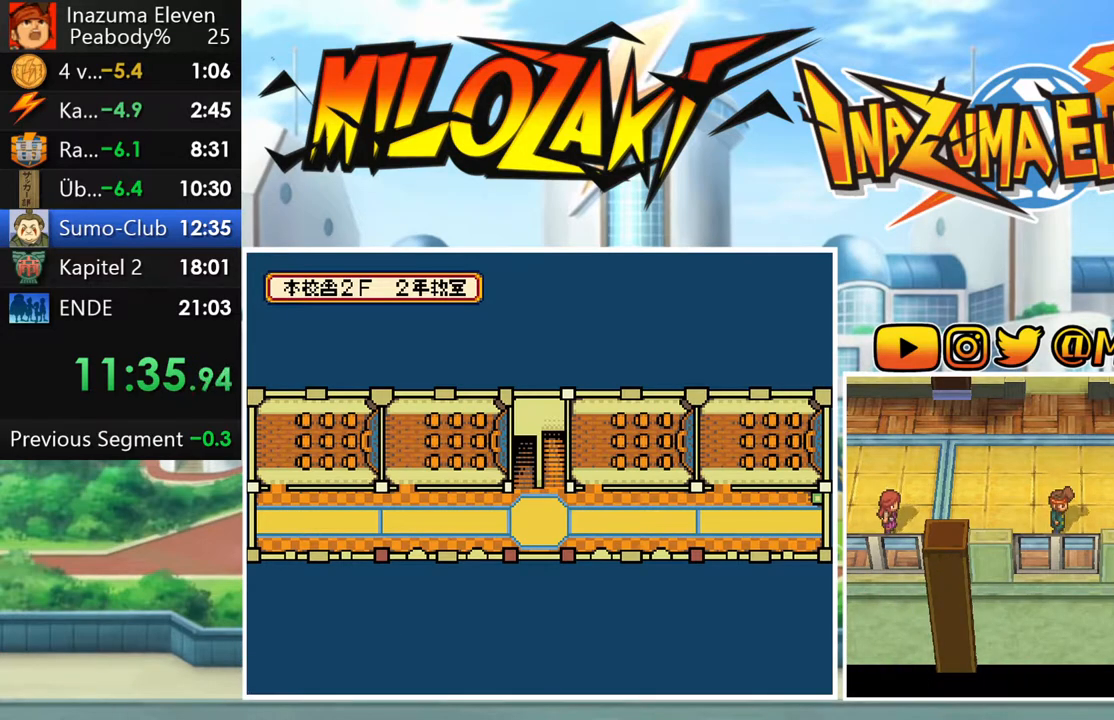
{"buttons": ["B"], "left_stick": "right", "button_events": []}
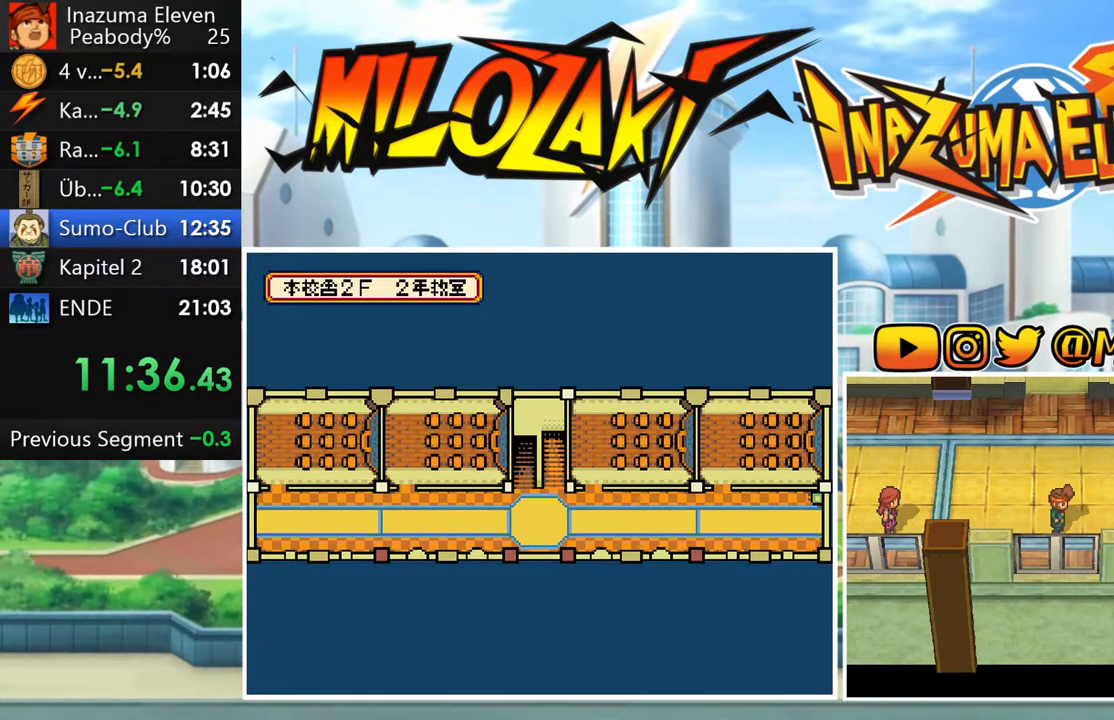
{"buttons": ["B"], "left_stick": "right", "button_events": []}
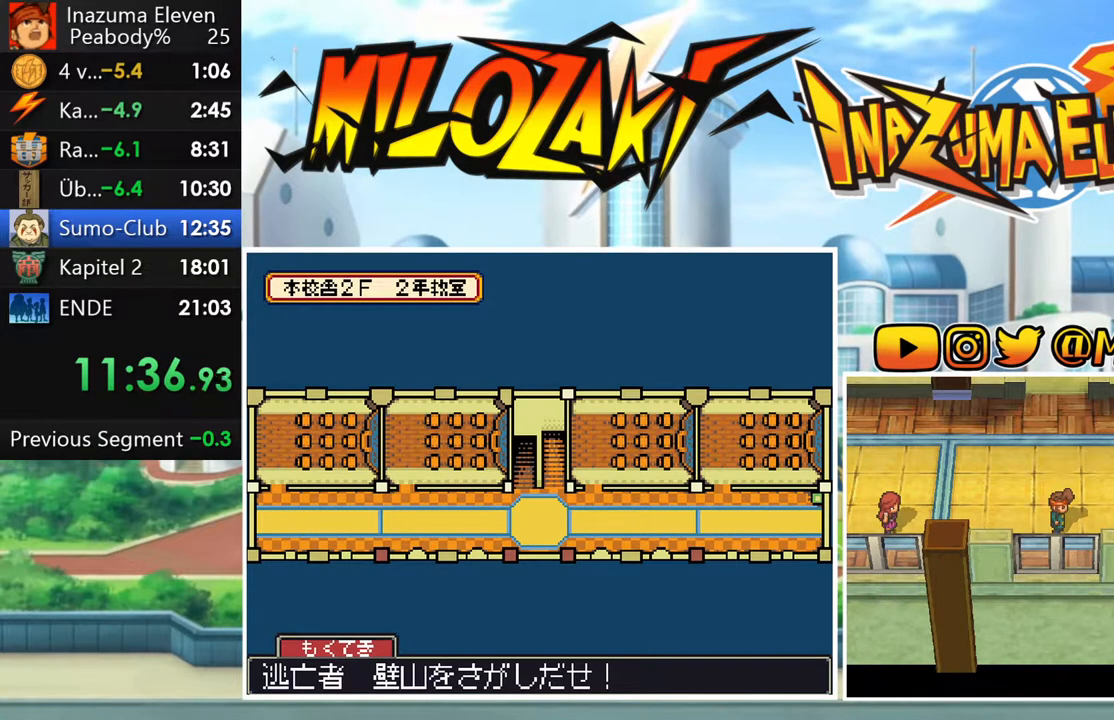
{"buttons": ["B"], "left_stick": "right", "button_events": []}
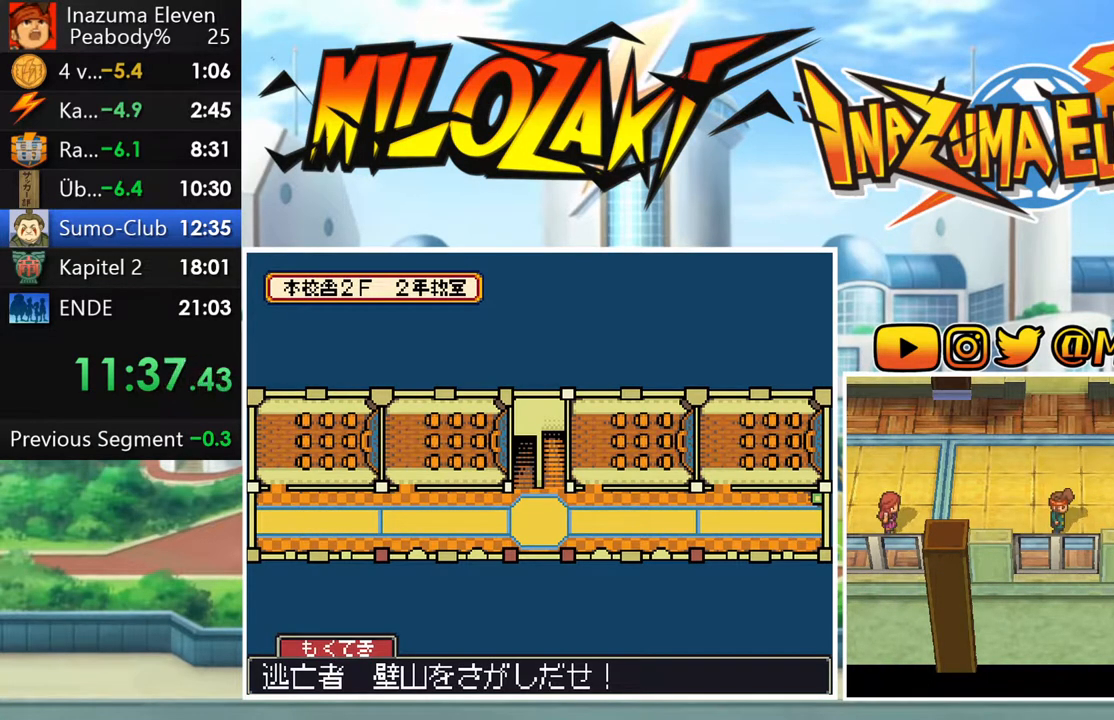
{"buttons": ["B"], "left_stick": "right", "button_events": []}
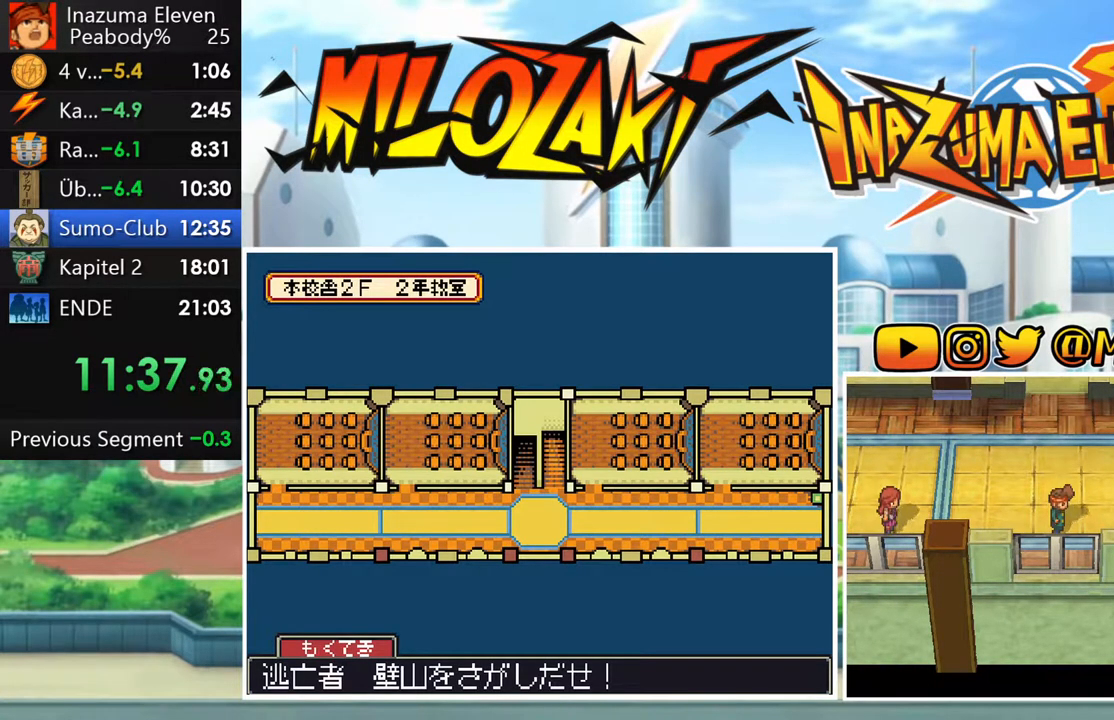
{"buttons": ["B"], "left_stick": "right", "button_events": []}
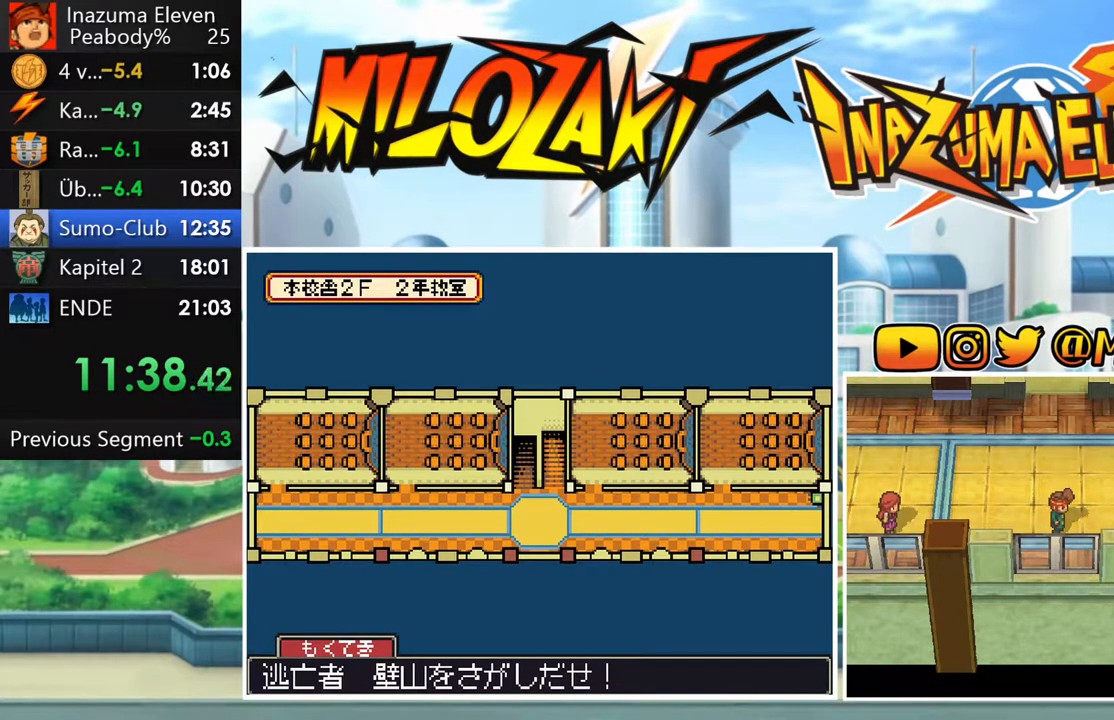
{"buttons": ["B"], "left_stick": "right", "button_events": []}
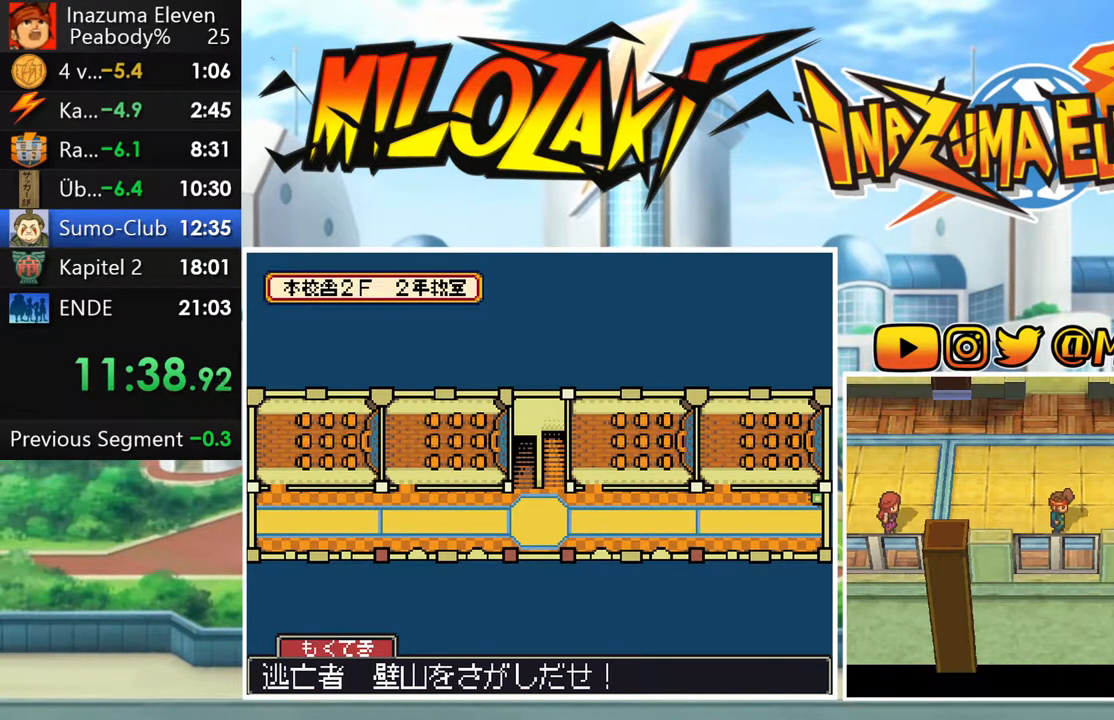
{"buttons": ["B"], "left_stick": "right", "button_events": []}
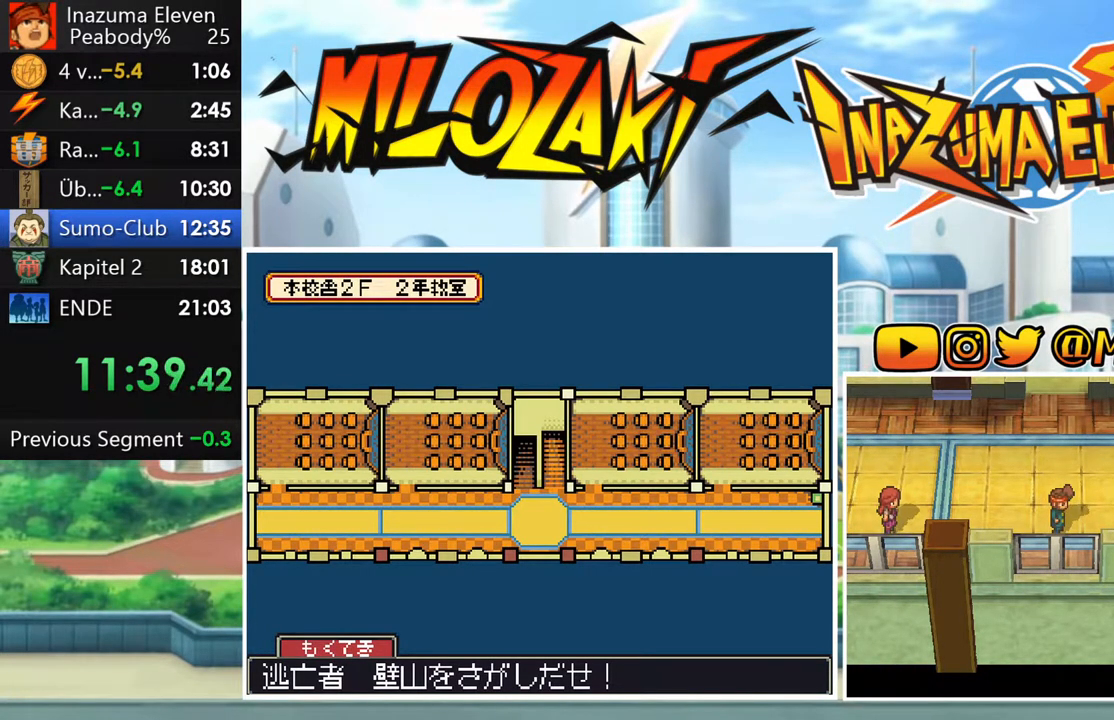
{"buttons": ["B"], "left_stick": "right", "button_events": []}
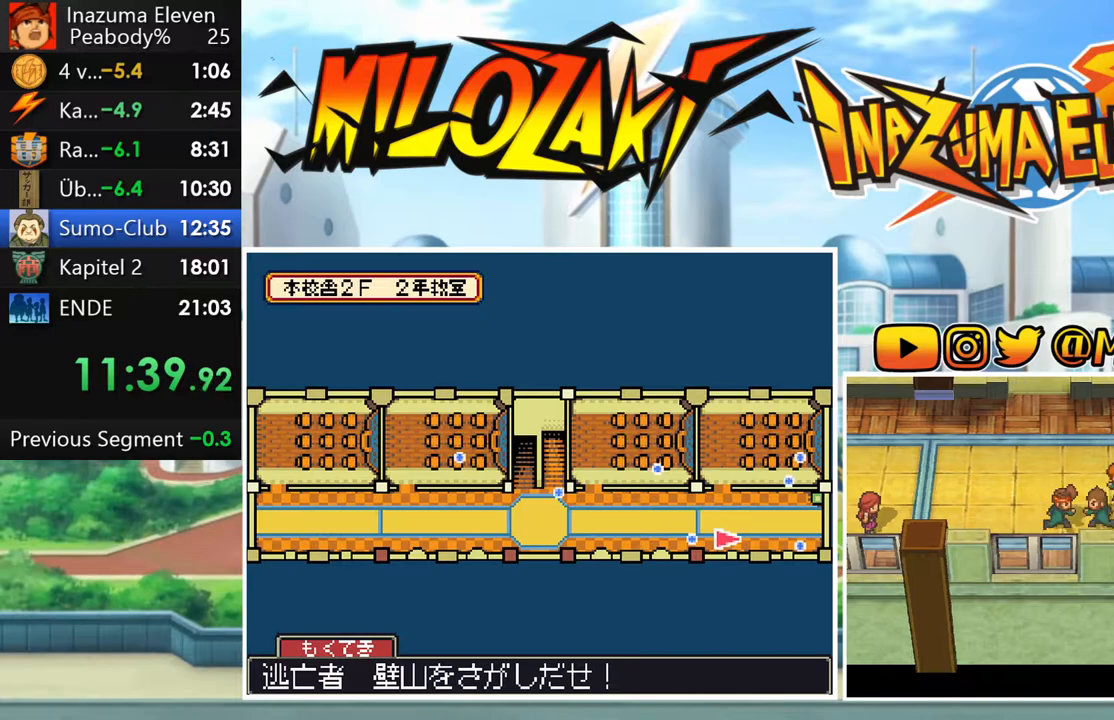
{"buttons": ["B"], "left_stick": "right", "button_events": []}